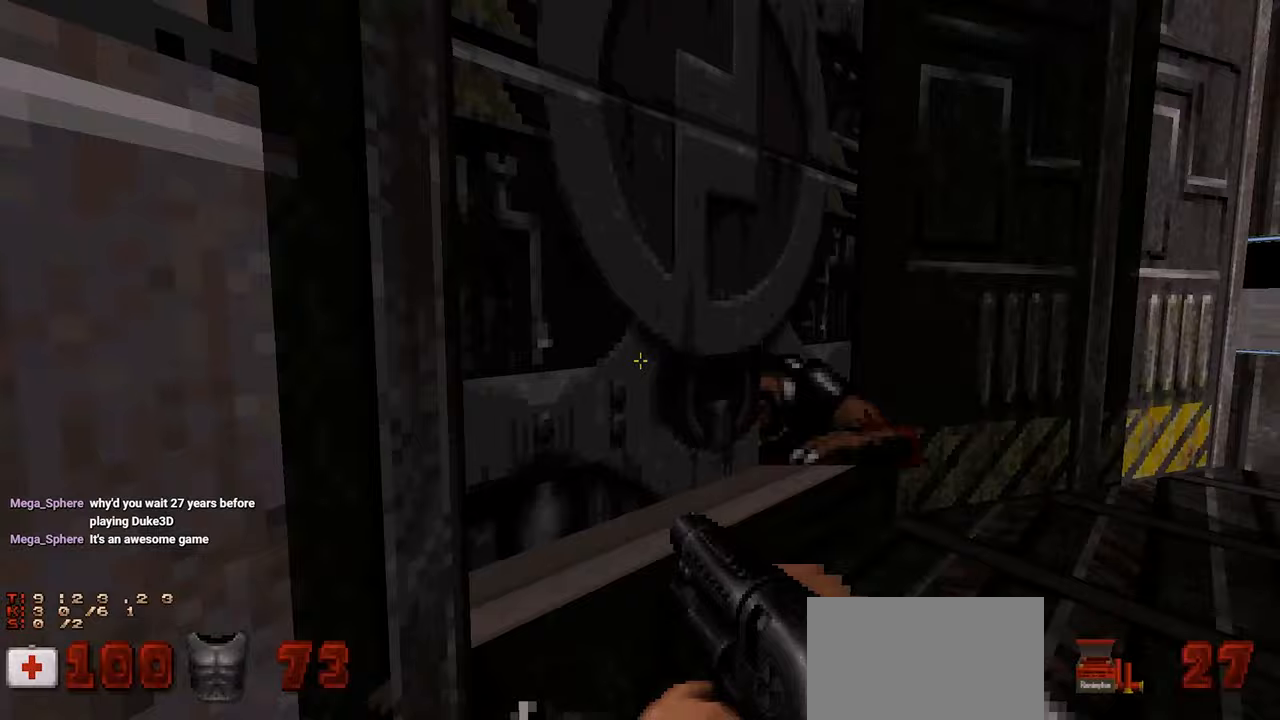
Gameplay with keyboard and mouse; each line is a JSON object with the keys and mouse buttons held at the frame after it. "events" lists presses ("down") and releases ("up") of "1", "2", "3", "4", "a", "alt", "c", "ctrl", "d", "e", "f", "q", "r", "s", "shift", "space", "tab", "v", "w", "x", "z", "mouse_left", "mouse_wheel" and "mouse_right" between this image and that frame as [ms after this image, input, new state], when the widget could be followed in between. "mouse_left", "mouse_wheel", "mouse_right" = the "left", "wheel", "right" buttons of the "mouse" list. No other keys are recorded. "wheel" means that the mouse wheel is clicked or scrolled. "mouse_move" is the direction in which the mouse moves at that frame (one of eight, or "still"), when it could be read.
{"keys": [], "mouse": [], "mouse_move": "still", "events": [[50, "e", "down"], [83, "s", "down"], [133, "e", "up"], [233, "s", "up"]]}
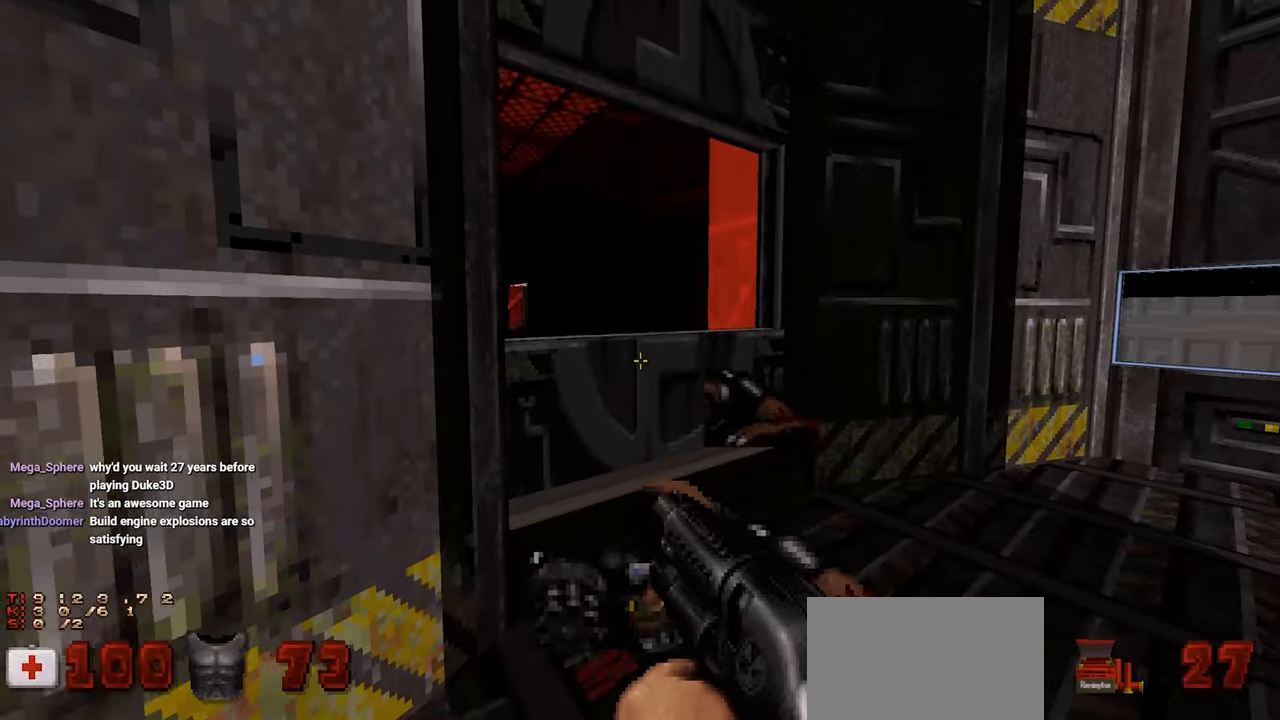
{"keys": ["w"], "mouse": [], "mouse_move": "left", "events": [[117, "d", "down"], [117, "w", "down"], [200, "d", "up"], [250, "w", "up"], [483, "w", "down"]]}
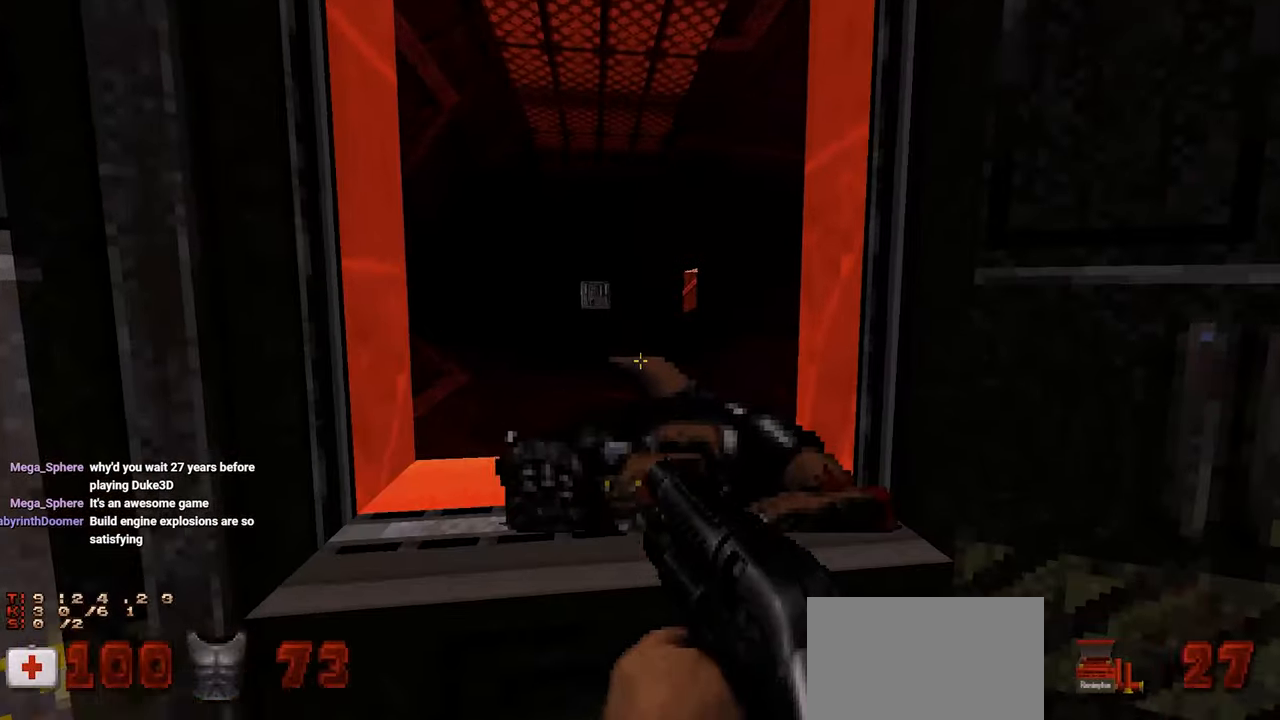
{"keys": ["a", "w"], "mouse": [], "mouse_move": "left", "events": [[83, "w", "up"], [450, "a", "down"], [450, "w", "down"]]}
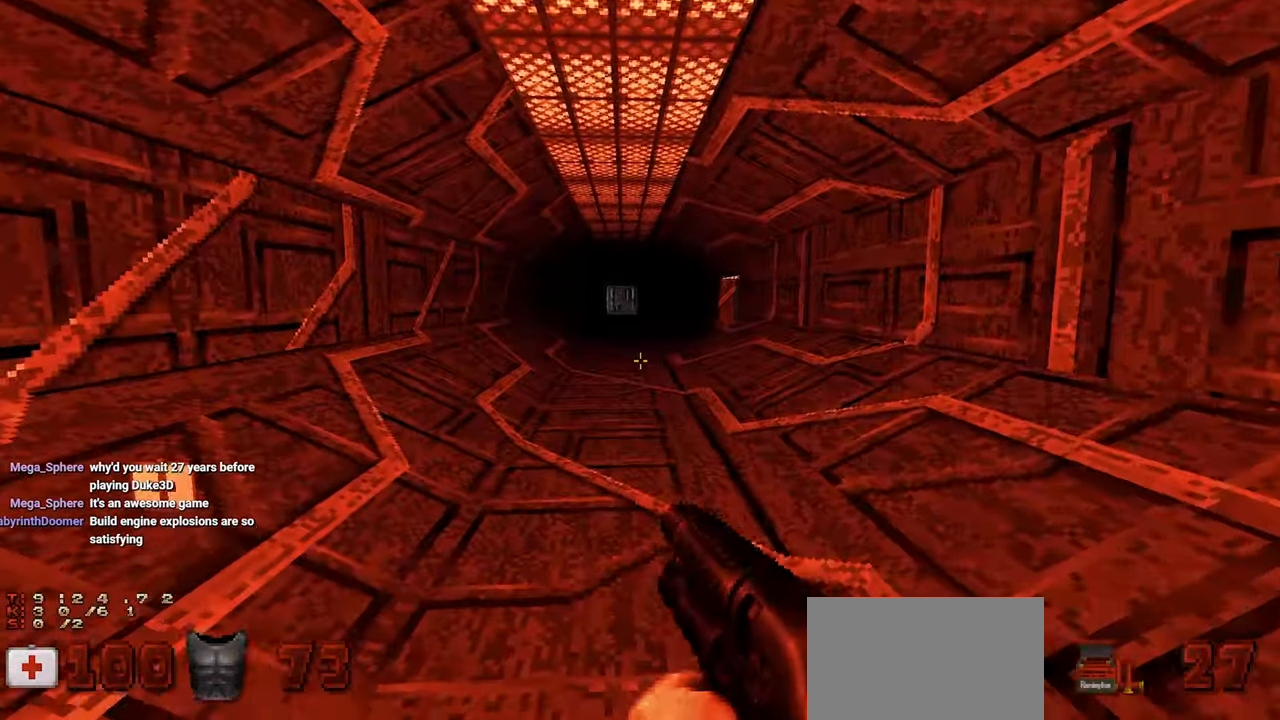
{"keys": ["w"], "mouse": [], "mouse_move": "right", "events": [[50, "a", "up"], [100, "w", "up"], [333, "a", "down"], [367, "w", "down"], [417, "a", "up"]]}
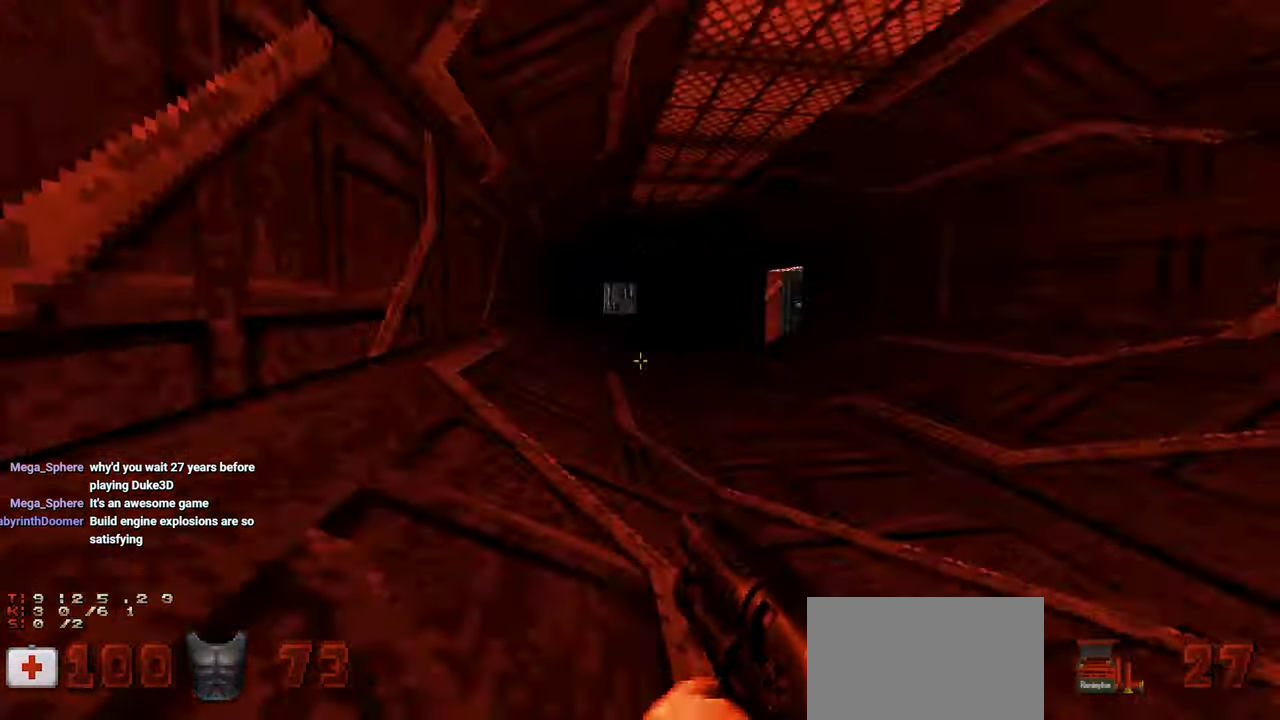
{"keys": ["w"], "mouse": [], "mouse_move": "still", "events": [[200, "d", "down"], [300, "d", "up"]]}
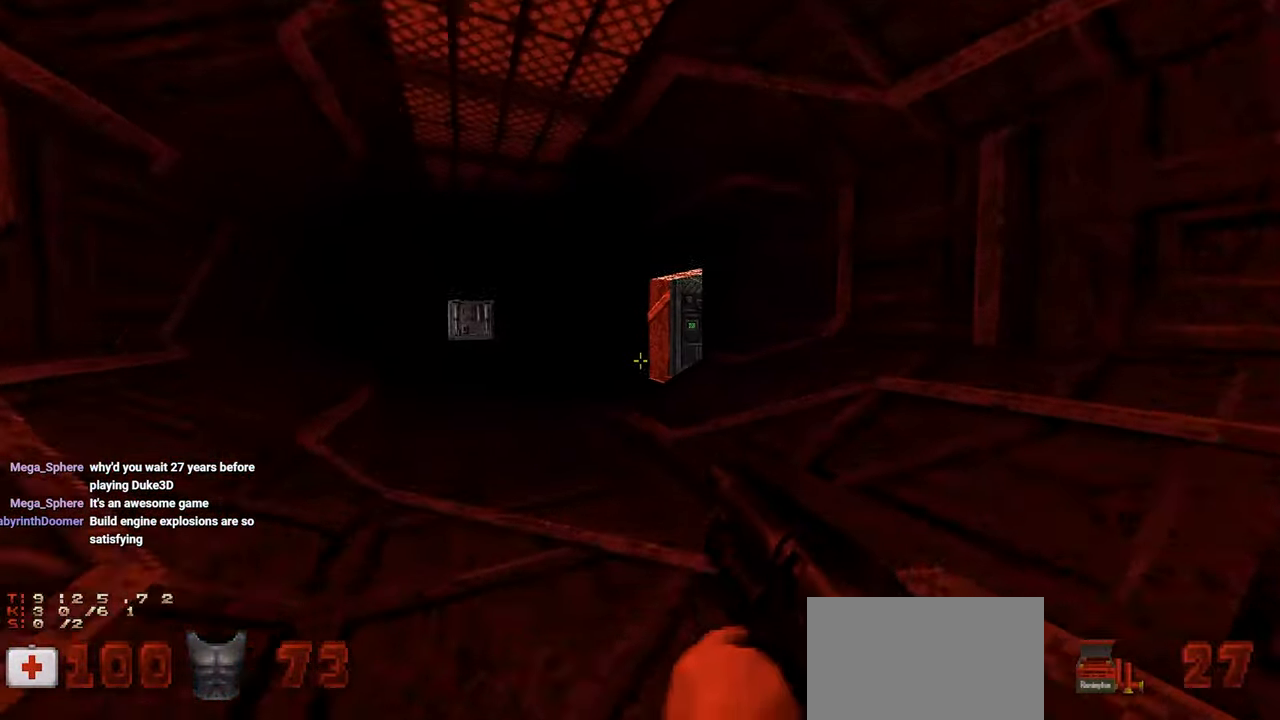
{"keys": ["w"], "mouse": [], "mouse_move": "still", "events": [[133, "a", "down"], [217, "w", "up"], [267, "a", "up"], [400, "w", "down"]]}
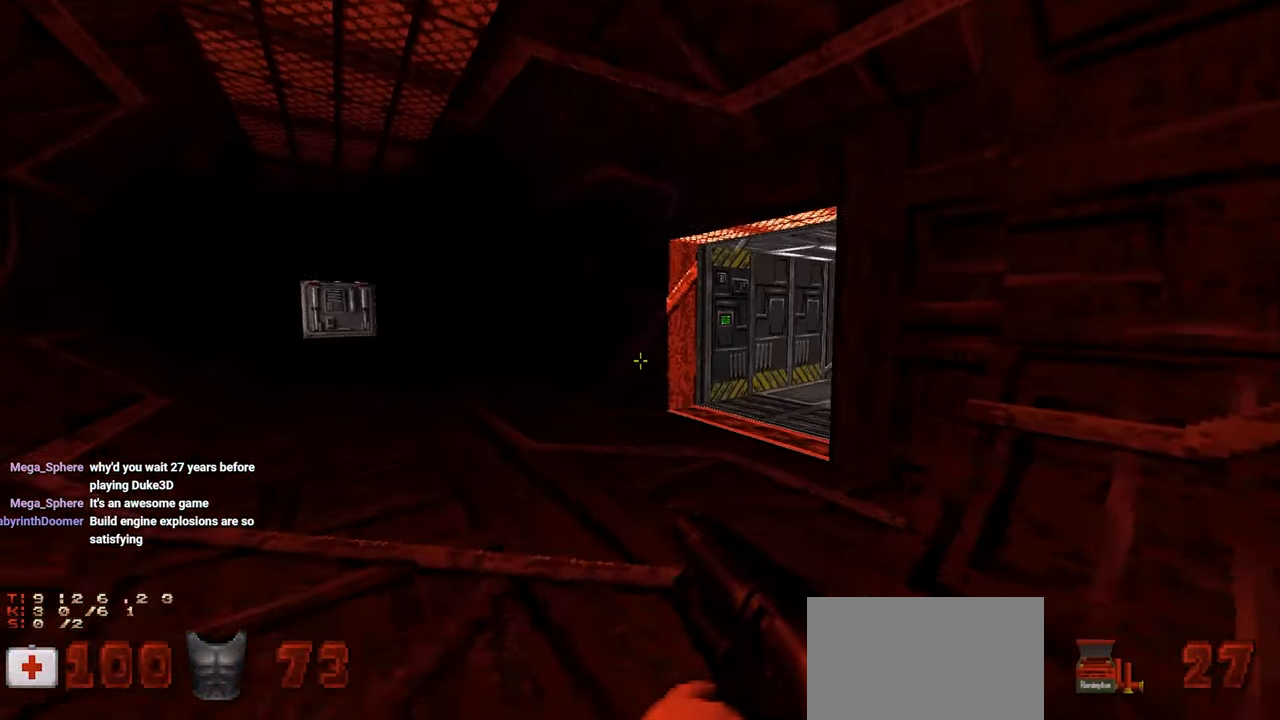
{"keys": ["w"], "mouse": [], "mouse_move": "left", "events": [[50, "w", "up"], [100, "a", "down"], [150, "w", "down"], [233, "a", "up"], [367, "d", "down"], [467, "d", "up"]]}
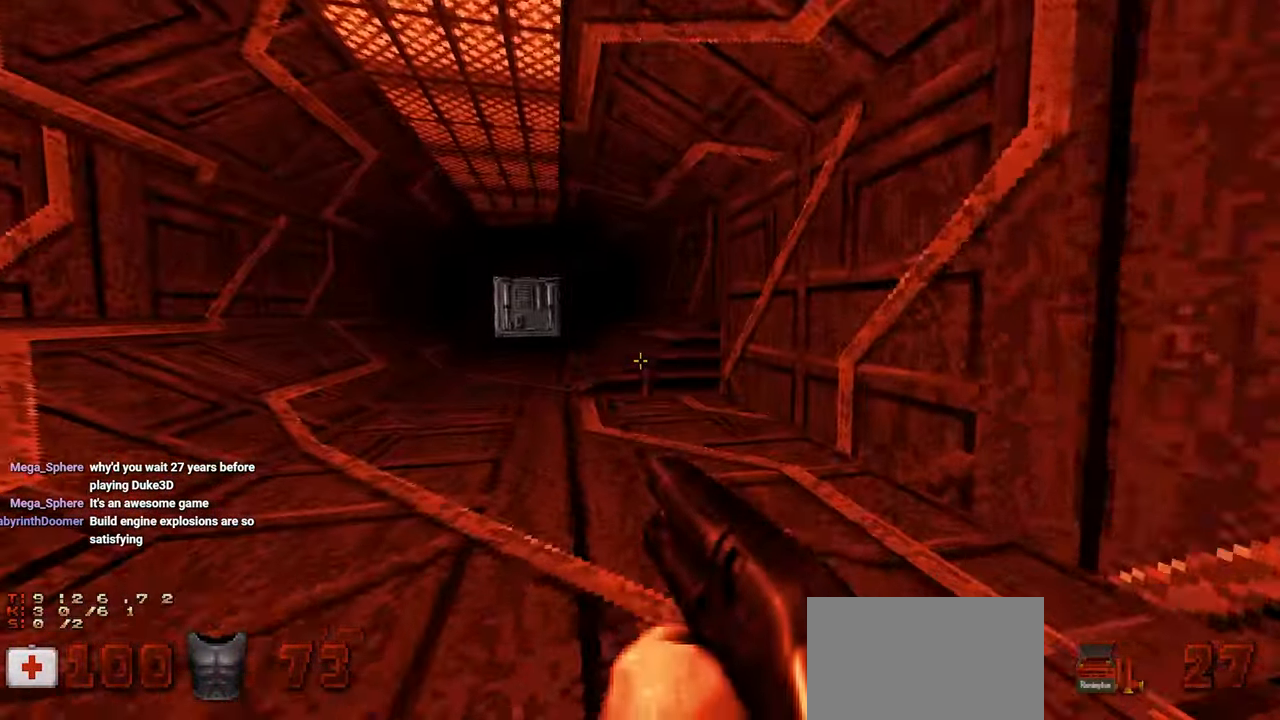
{"keys": [], "mouse": [], "mouse_move": "still", "events": [[17, "w", "up"], [200, "c", "down"], [300, "c", "up"]]}
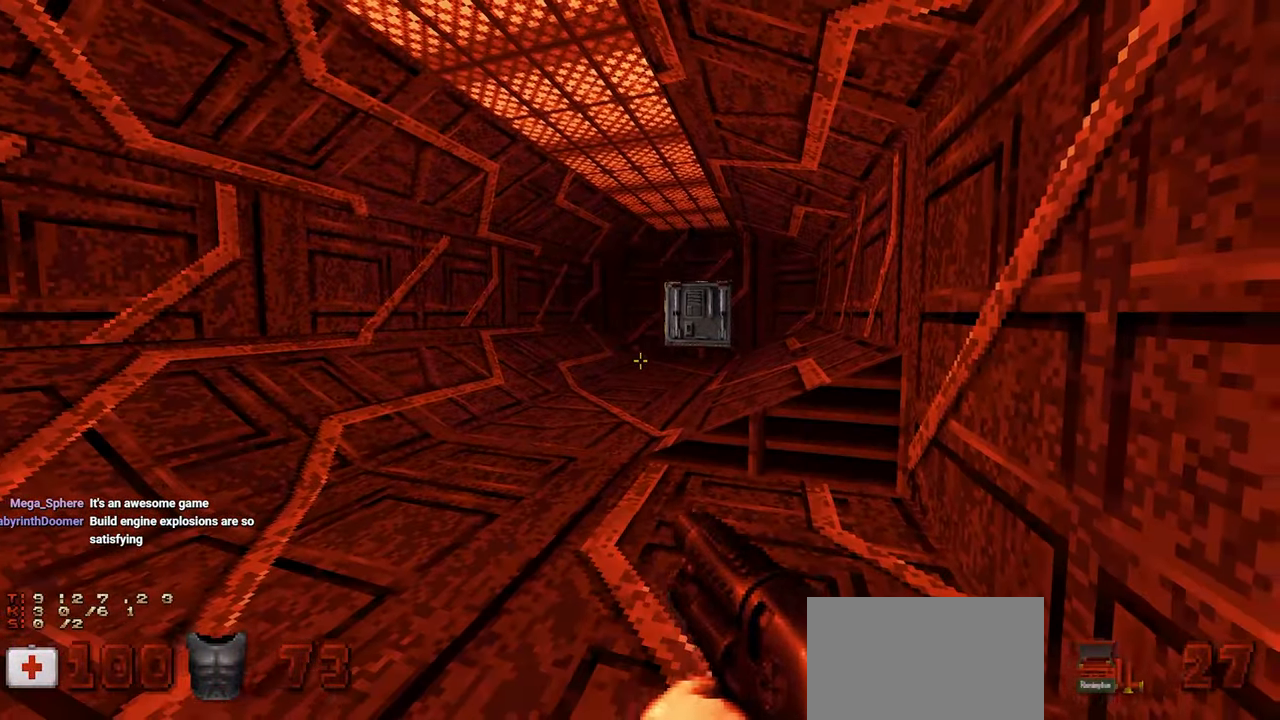
{"keys": ["w"], "mouse": [], "mouse_move": "still", "events": [[33, "a", "down"], [33, "w", "down"], [117, "a", "up"], [317, "3", "down"], [367, "4", "down"], [417, "3", "up"], [417, "4", "up"]]}
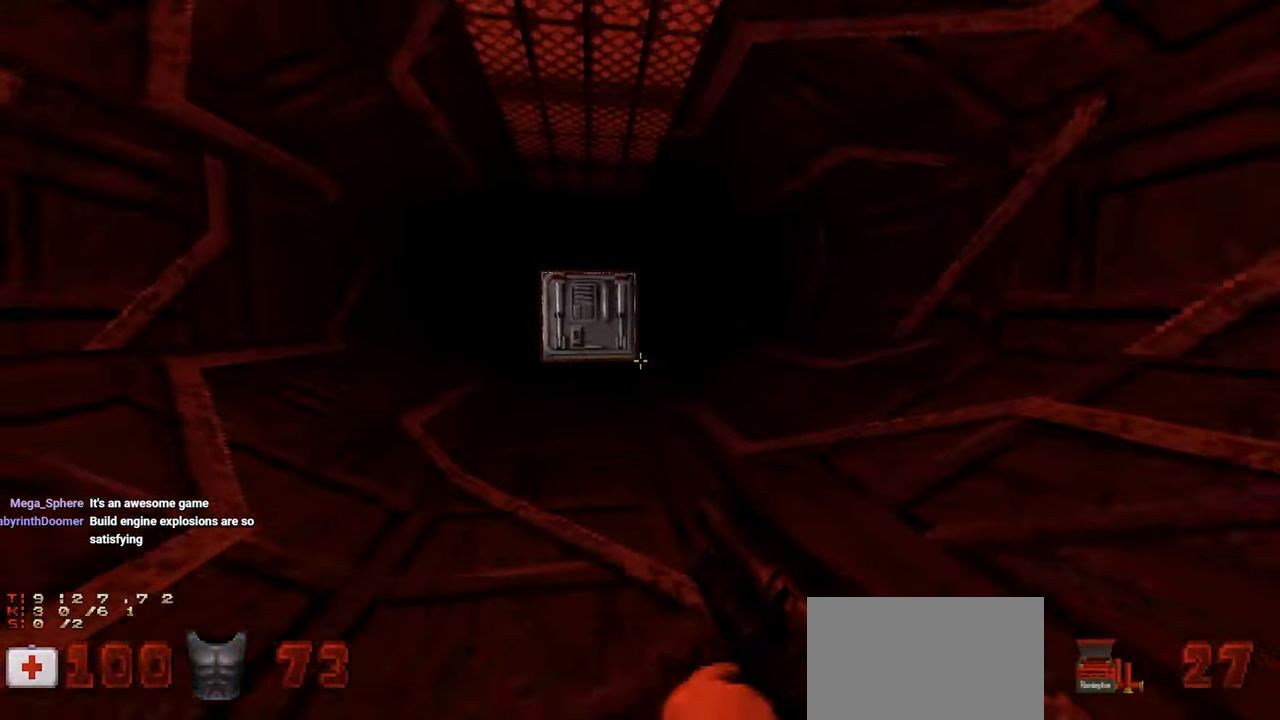
{"keys": [], "mouse": [], "mouse_move": "left", "events": [[467, "w", "up"]]}
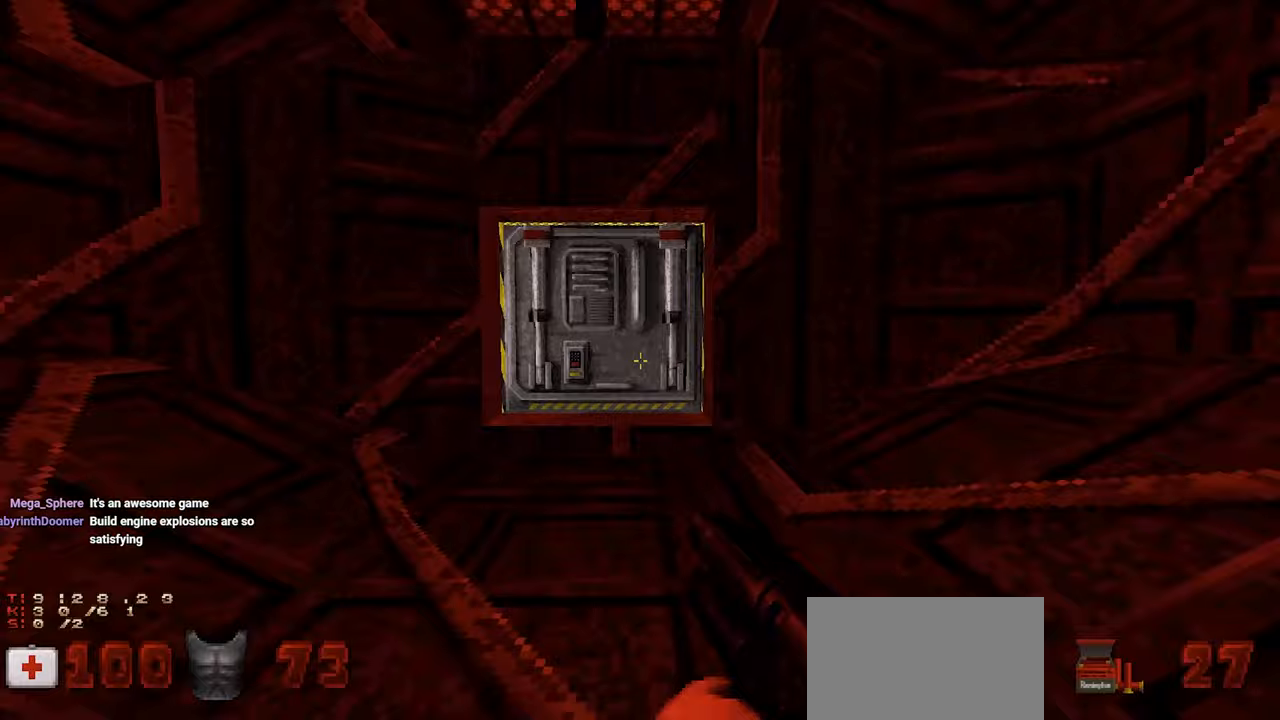
{"keys": [], "mouse": [], "mouse_move": "left", "events": [[250, "w", "down"], [433, "w", "up"]]}
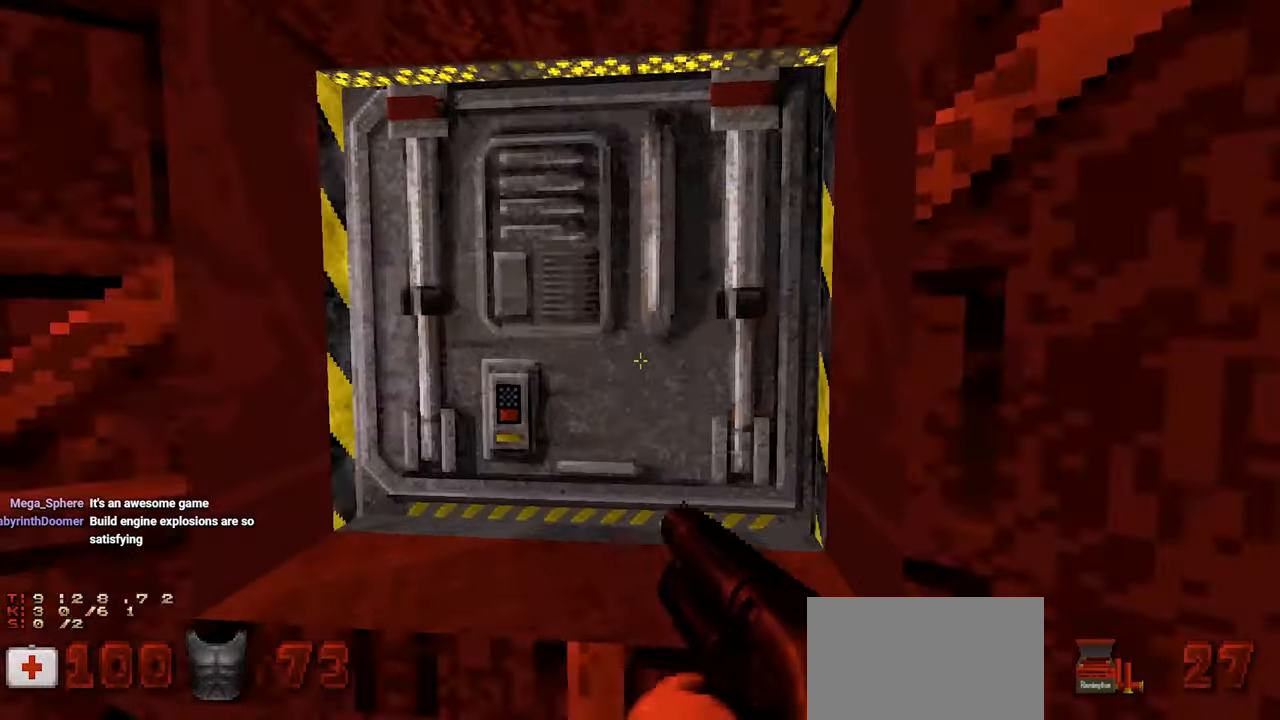
{"keys": ["d"], "mouse": [], "mouse_move": "right", "events": [[167, "e", "down"], [217, "s", "down"], [317, "e", "up"], [417, "s", "up"], [467, "d", "down"]]}
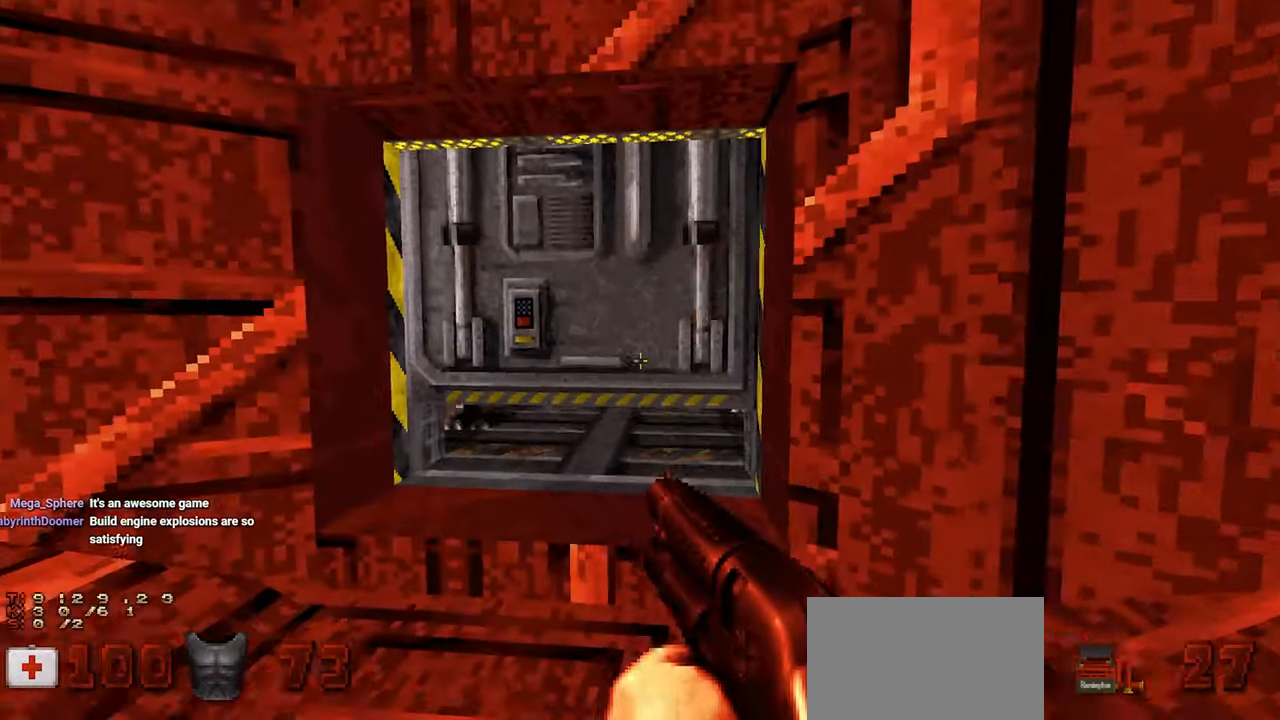
{"keys": ["a", "s"], "mouse": [], "mouse_move": "still", "events": [[50, "d", "up"], [417, "a", "down"], [467, "s", "down"]]}
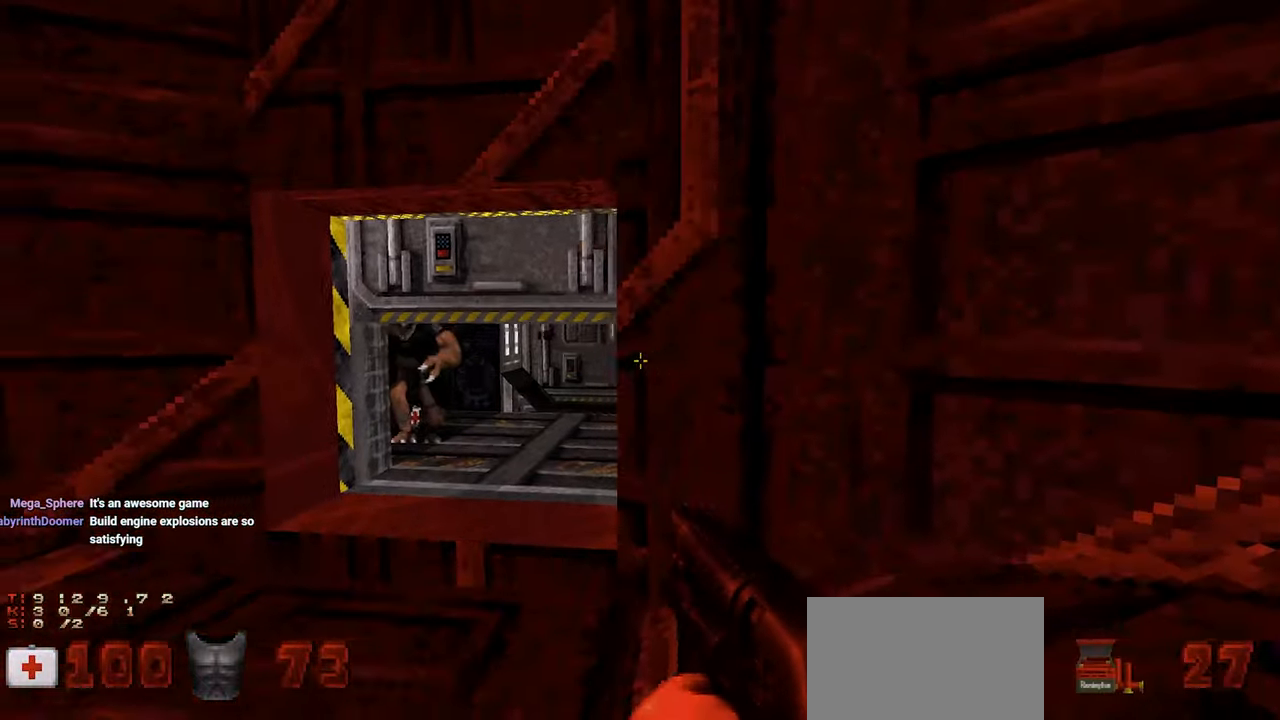
{"keys": ["s"], "mouse": ["left"], "mouse_move": "left", "events": [[67, "a", "up"], [67, "s", "up"], [150, "d", "down"], [200, "w", "down"], [250, "d", "up"], [300, "d", "down"], [333, "d", "up"], [333, "w", "up"], [433, "mouse_left", "down"], [483, "s", "down"]]}
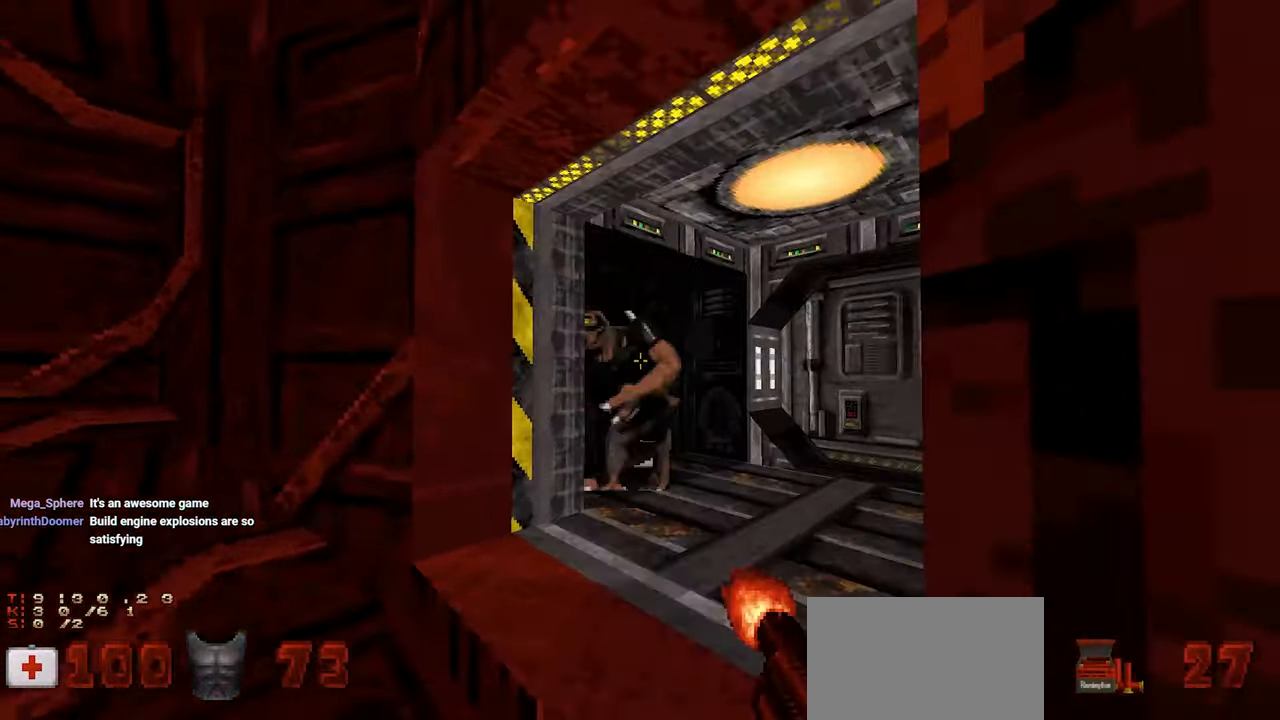
{"keys": ["a"], "mouse": [], "mouse_move": "left", "events": [[133, "mouse_left", "up"], [217, "s", "up"], [400, "a", "down"]]}
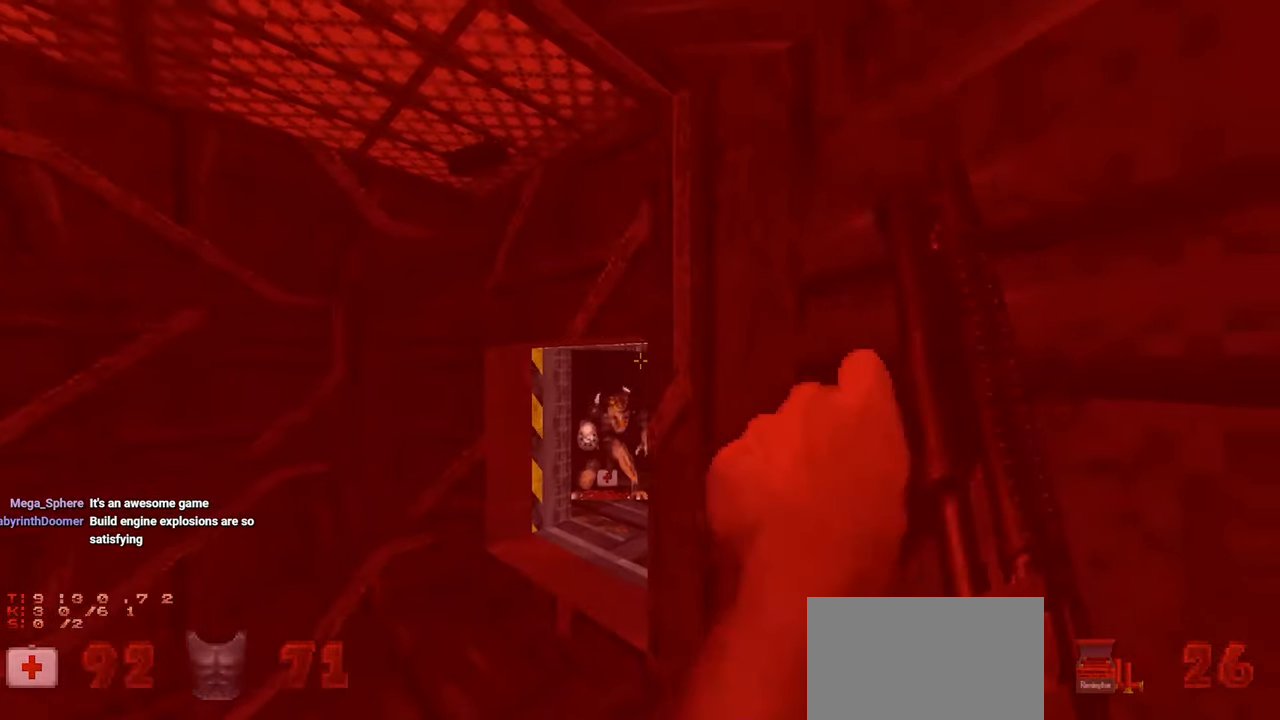
{"keys": ["d", "w"], "mouse": [], "mouse_move": "left", "events": [[183, "a", "up"], [317, "w", "down"], [383, "d", "down"]]}
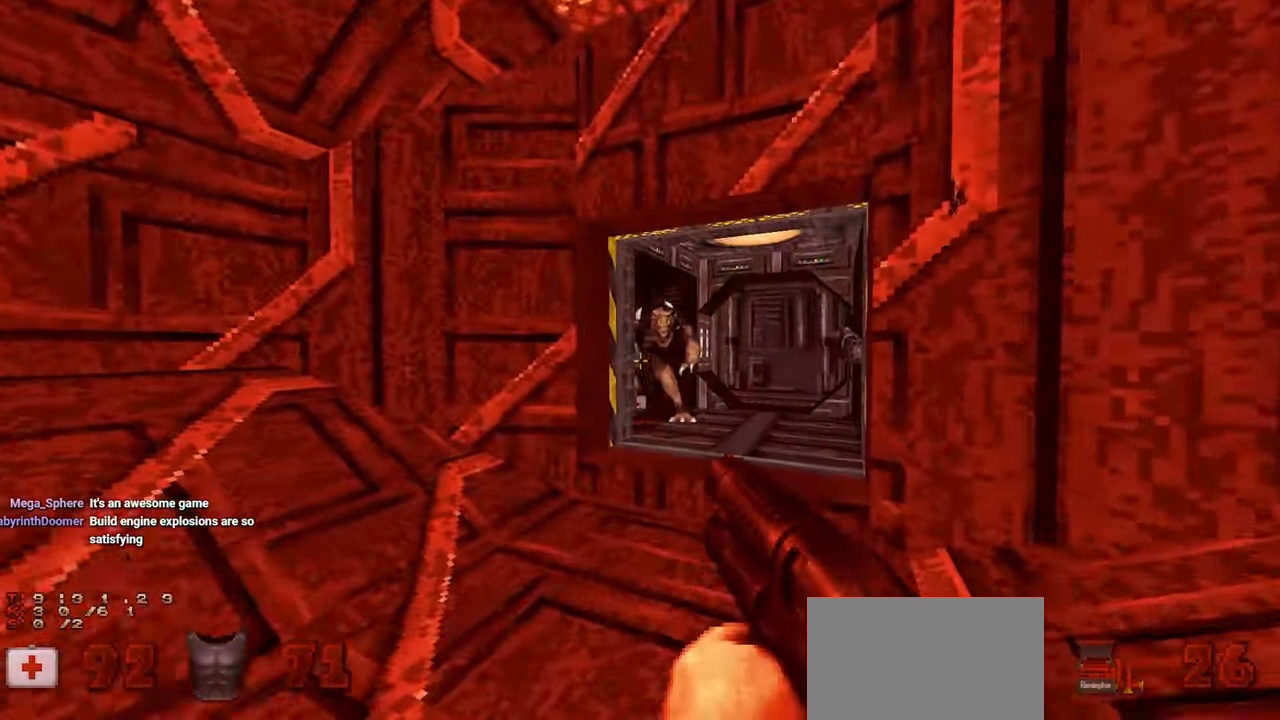
{"keys": [], "mouse": [], "mouse_move": "right", "events": [[117, "d", "up"], [117, "w", "up"], [150, "mouse_left", "down"], [200, "a", "down"], [250, "s", "down"], [400, "mouse_left", "up"], [433, "s", "up"], [483, "a", "up"]]}
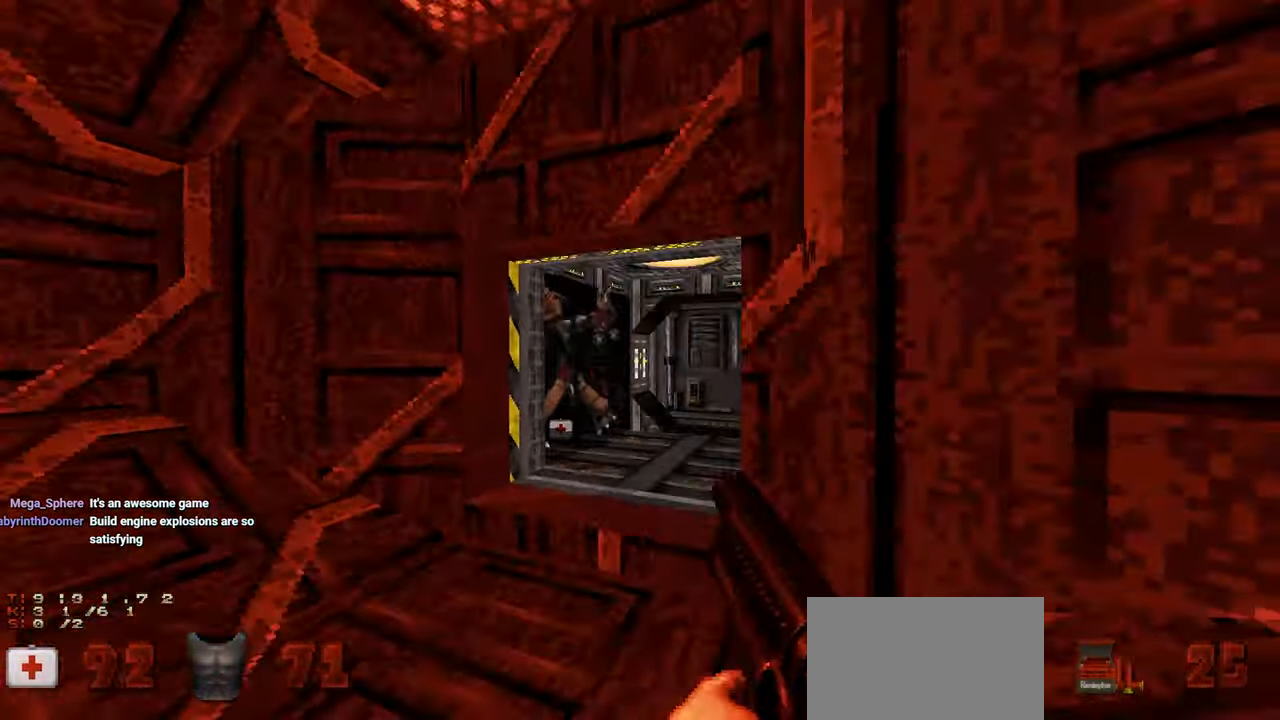
{"keys": ["a", "w"], "mouse": [], "mouse_move": "right", "events": [[117, "a", "down"], [117, "w", "down"], [167, "a", "up"], [167, "w", "up"], [367, "w", "down"], [450, "a", "down"]]}
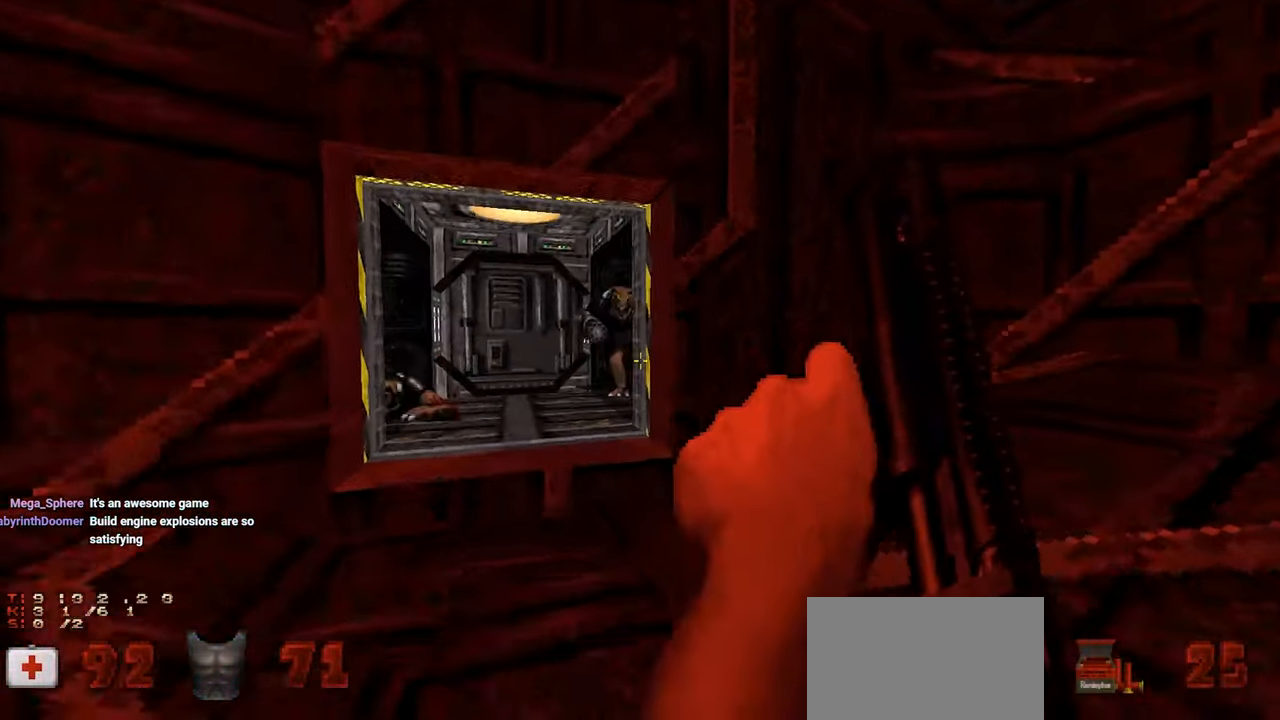
{"keys": ["d"], "mouse": ["left"], "mouse_move": "left", "events": [[50, "a", "up"], [100, "w", "up"], [200, "mouse_left", "down"], [283, "d", "down"]]}
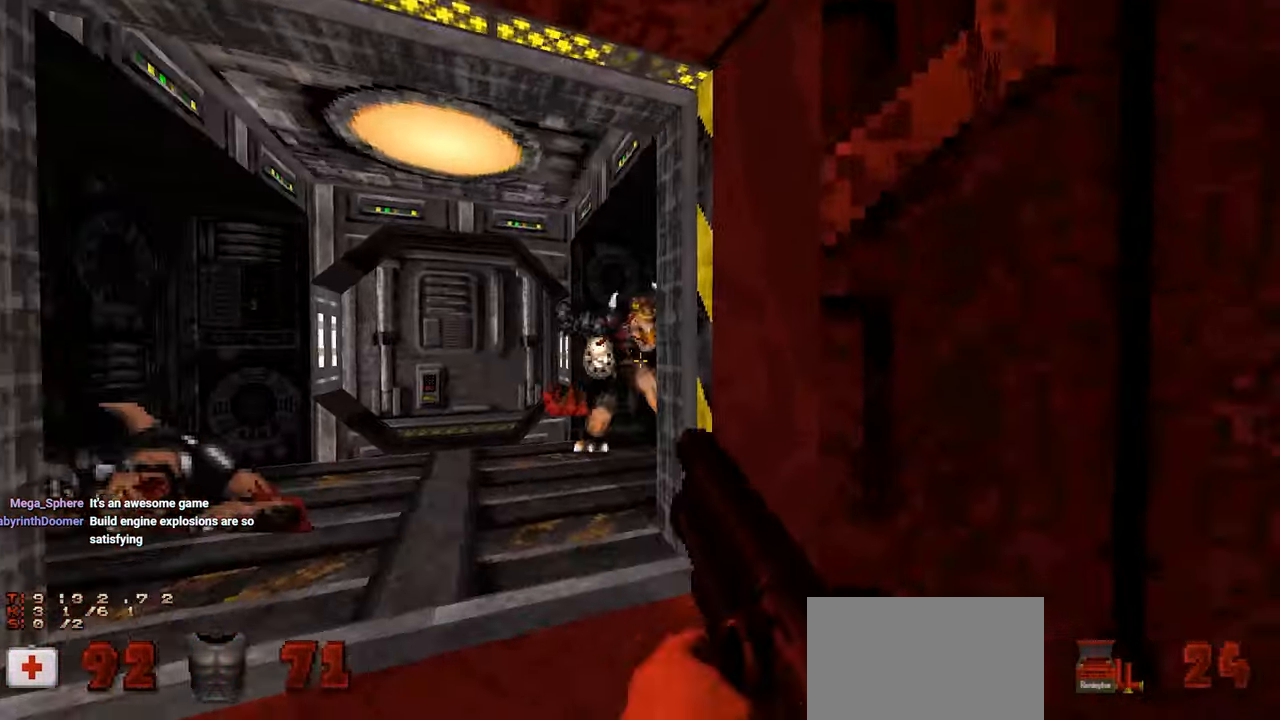
{"keys": [], "mouse": ["left"], "mouse_move": "right", "events": [[17, "mouse_left", "up"], [100, "d", "up"], [200, "a", "down"], [250, "a", "up"], [350, "a", "down"], [483, "a", "up"], [483, "mouse_left", "down"]]}
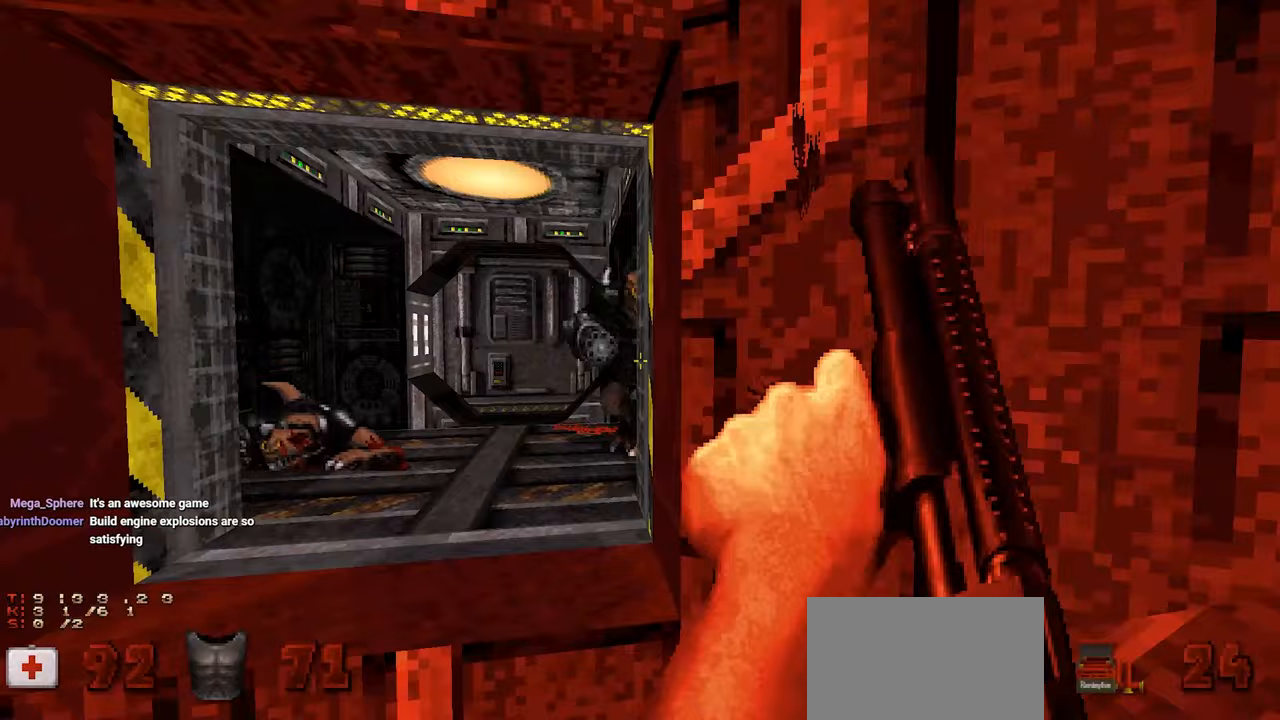
{"keys": [], "mouse": [], "mouse_move": "left", "events": [[317, "d", "down"], [400, "mouse_left", "up"], [500, "d", "up"]]}
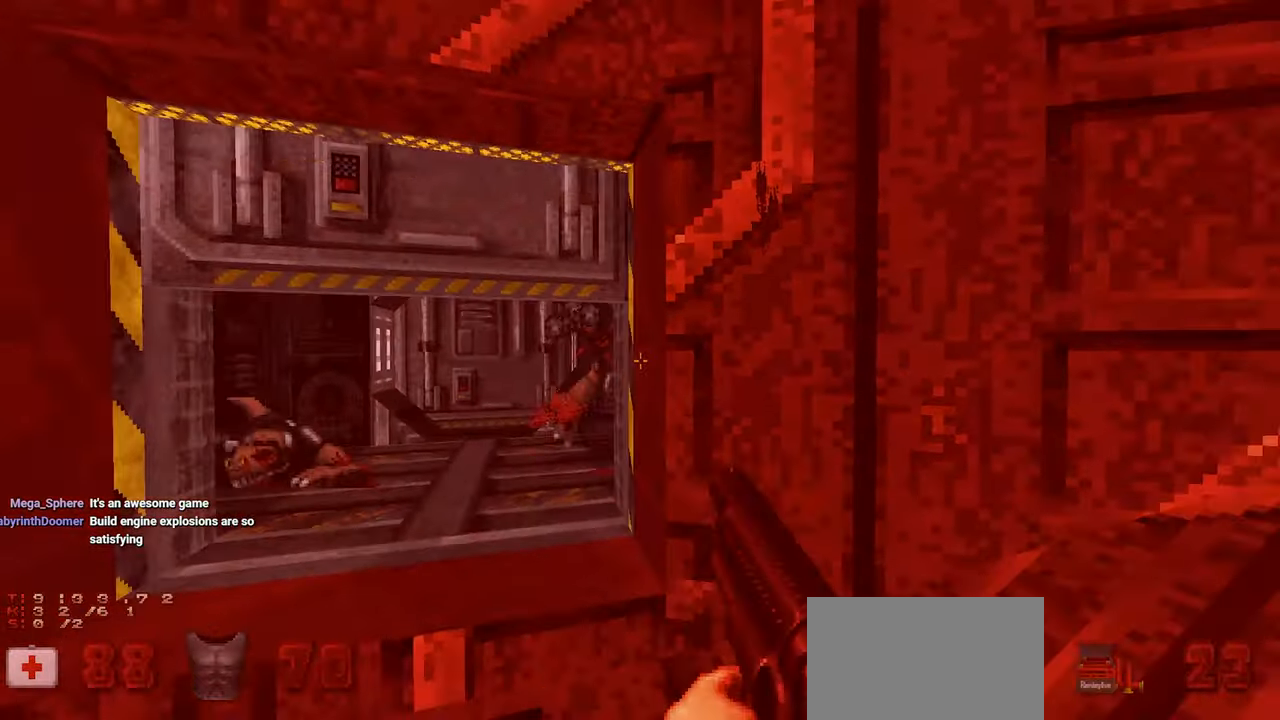
{"keys": ["s"], "mouse": [], "mouse_move": "right", "events": [[50, "a", "down"], [83, "w", "down"], [233, "a", "up"], [283, "w", "up"], [333, "e", "down"], [417, "e", "up"], [417, "s", "down"]]}
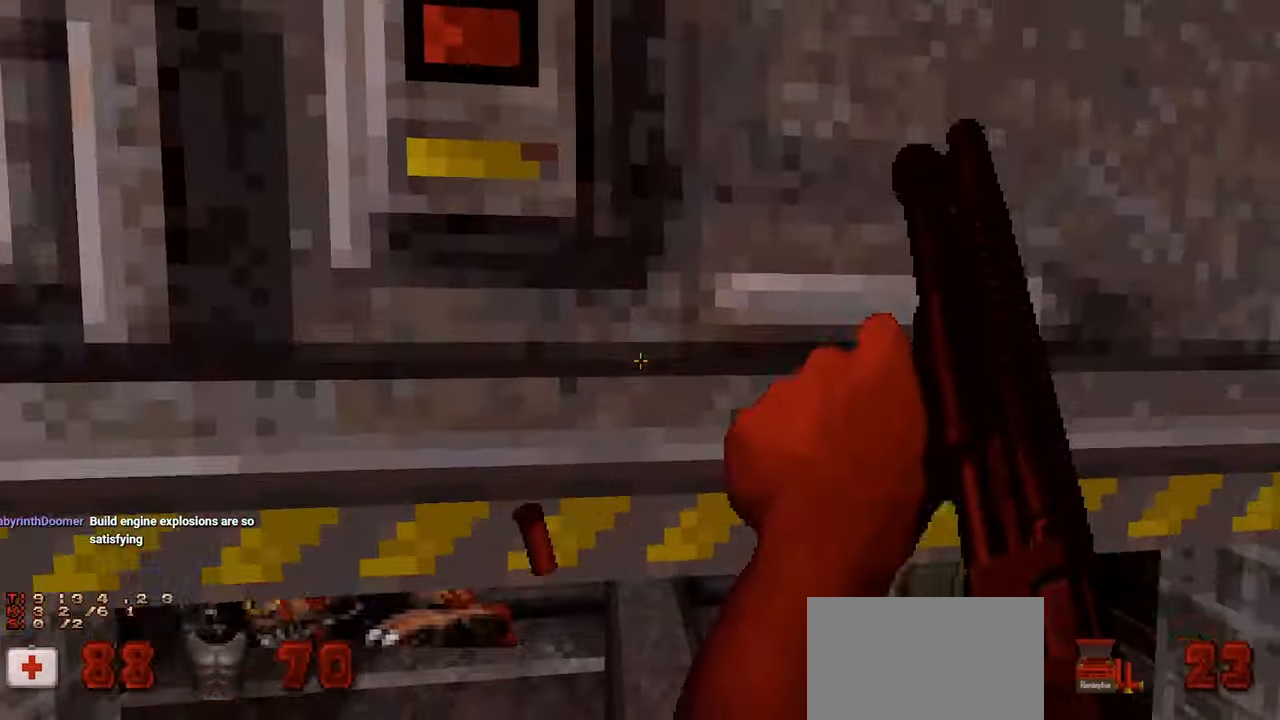
{"keys": [], "mouse": [], "mouse_move": "up-right", "events": [[67, "s", "up"], [167, "w", "down"], [333, "w", "up"]]}
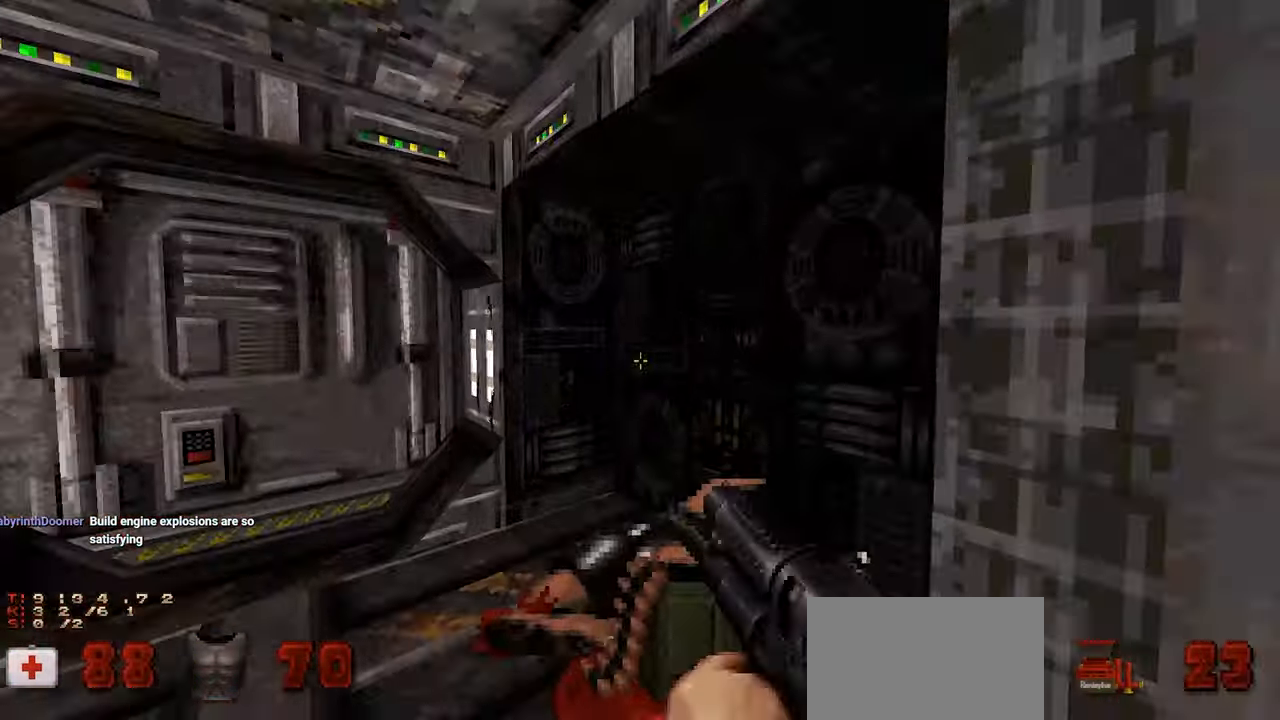
{"keys": ["w"], "mouse": [], "mouse_move": "left", "events": [[117, "w", "down"], [167, "d", "down"], [267, "w", "up"], [317, "d", "up"], [367, "a", "down"], [417, "w", "down"], [467, "a", "up"]]}
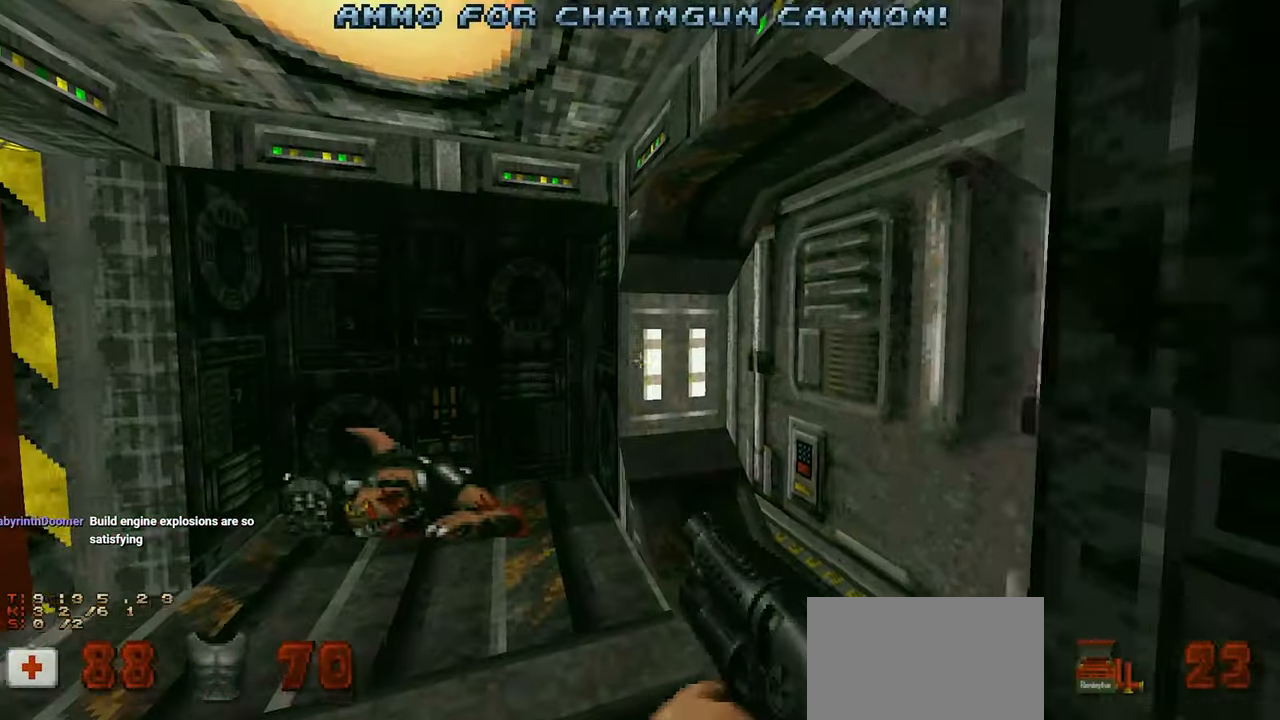
{"keys": ["s"], "mouse": [], "mouse_move": "right", "events": [[50, "w", "up"], [100, "w", "down"], [183, "a", "down"], [283, "w", "up"], [333, "a", "up"], [467, "s", "down"]]}
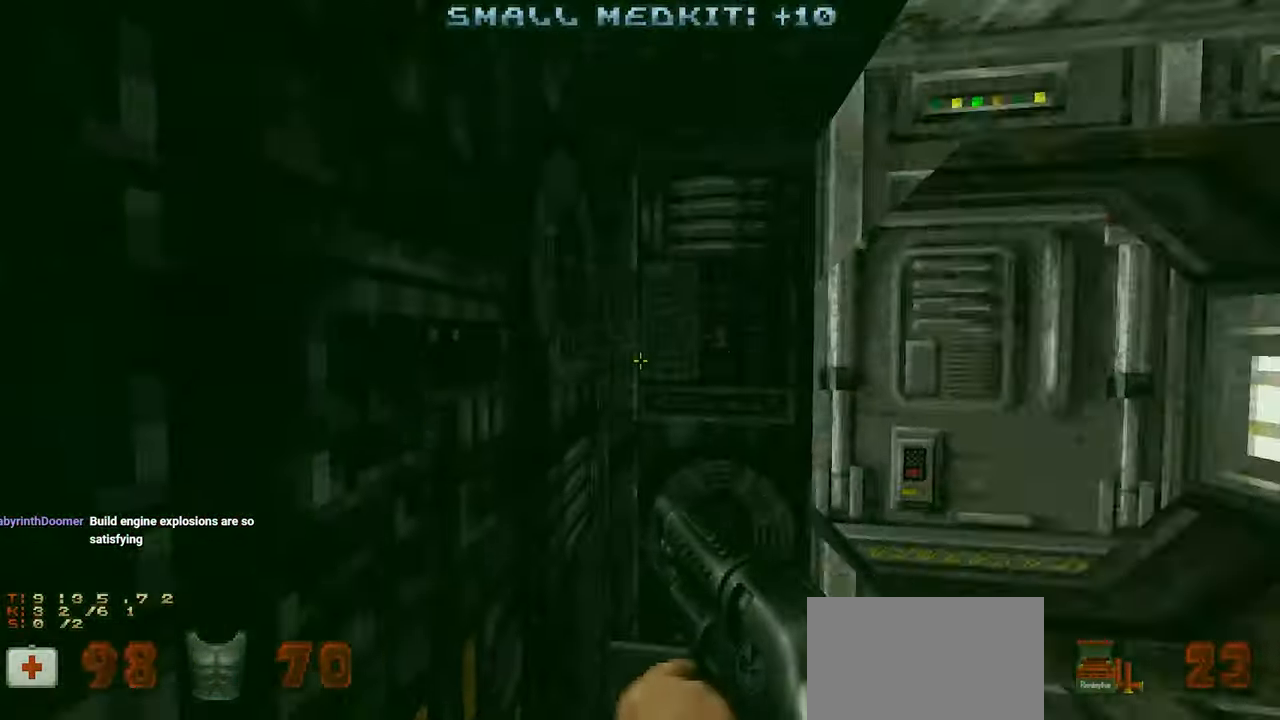
{"keys": ["e"], "mouse": [], "mouse_move": "right", "events": [[67, "s", "up"], [300, "e", "down"], [350, "e", "up"], [433, "e", "down"]]}
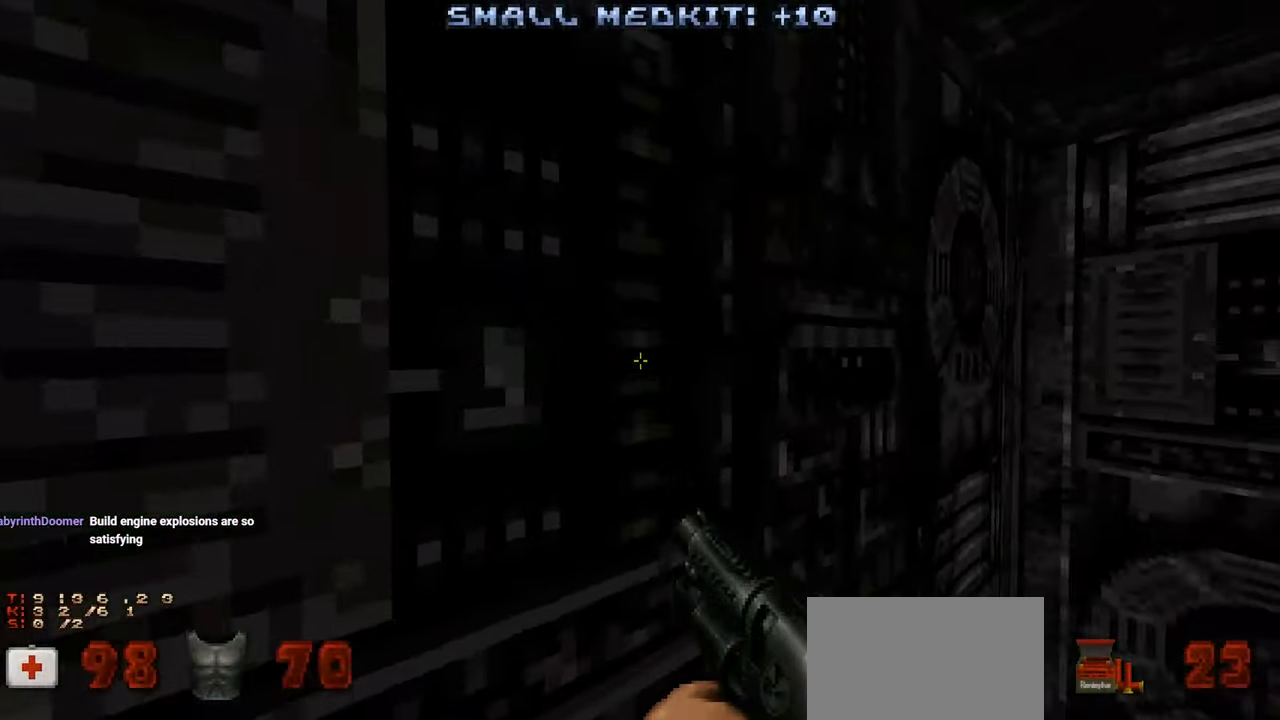
{"keys": ["w"], "mouse": [], "mouse_move": "right", "events": [[33, "e", "up"], [83, "e", "down"], [83, "w", "down"], [167, "e", "up"], [167, "w", "up"], [350, "w", "down"]]}
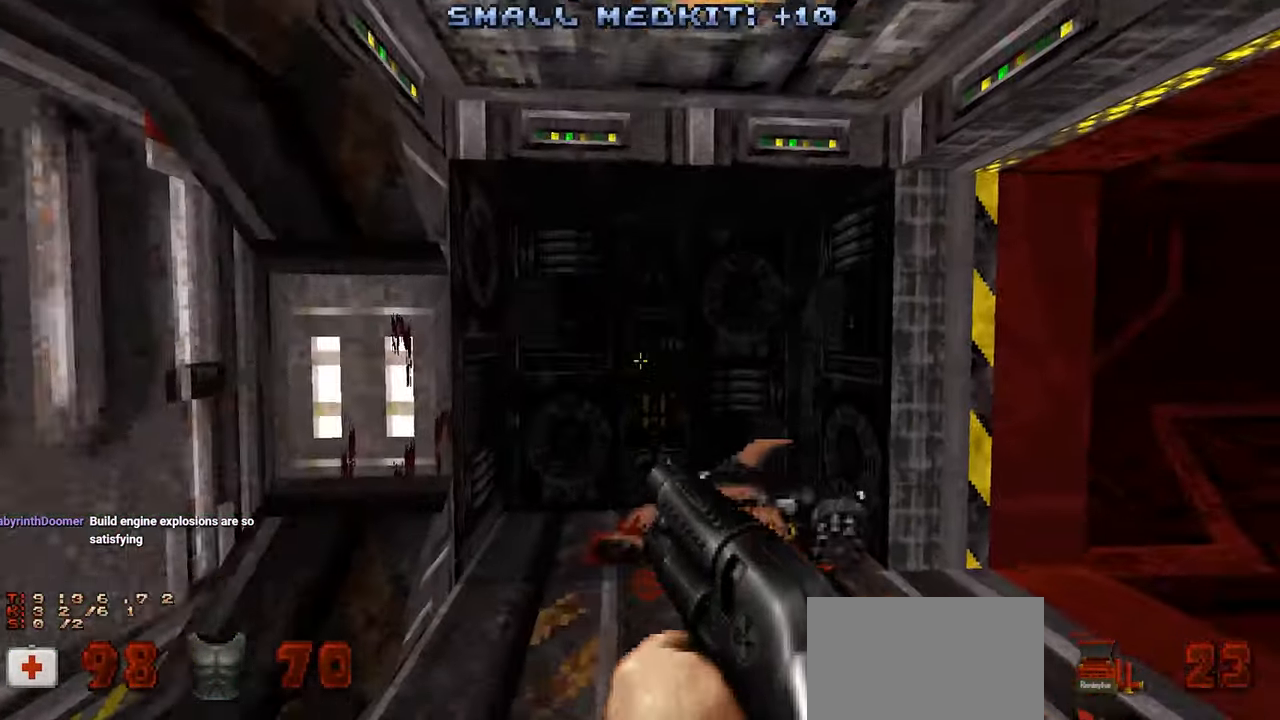
{"keys": ["e", "w"], "mouse": [], "mouse_move": "left", "events": [[283, "e", "down"], [383, "e", "up"], [433, "e", "down"]]}
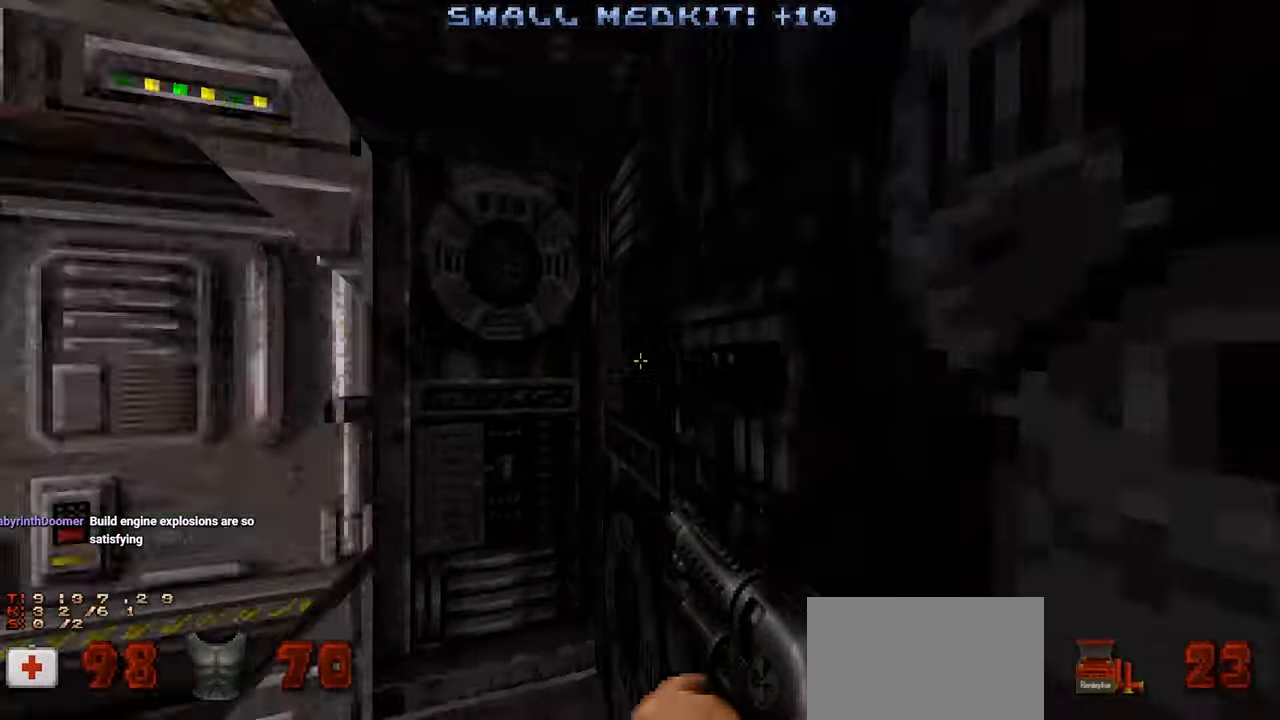
{"keys": [], "mouse": [], "mouse_move": "still", "events": [[17, "e", "up"], [17, "w", "up"], [100, "a", "down"], [200, "a", "up"], [383, "a", "down"], [433, "a", "up"]]}
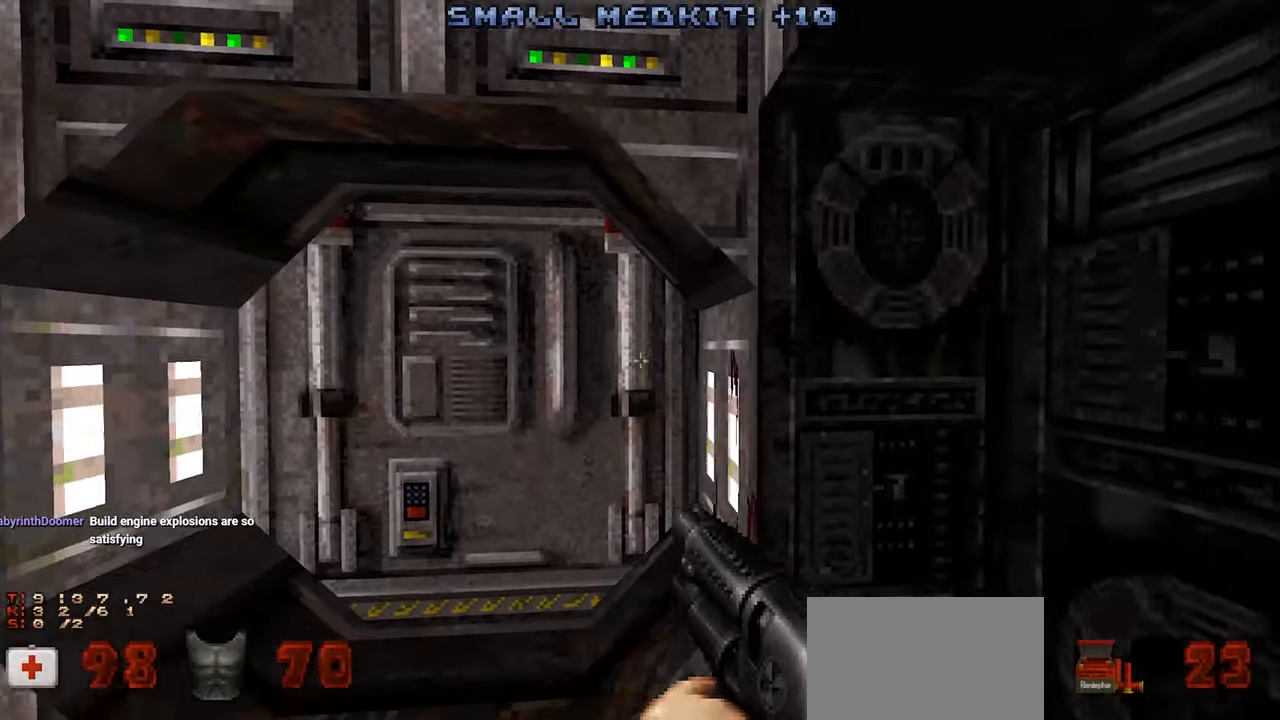
{"keys": [], "mouse": [], "mouse_move": "still", "events": [[217, "e", "down"], [317, "e", "up"]]}